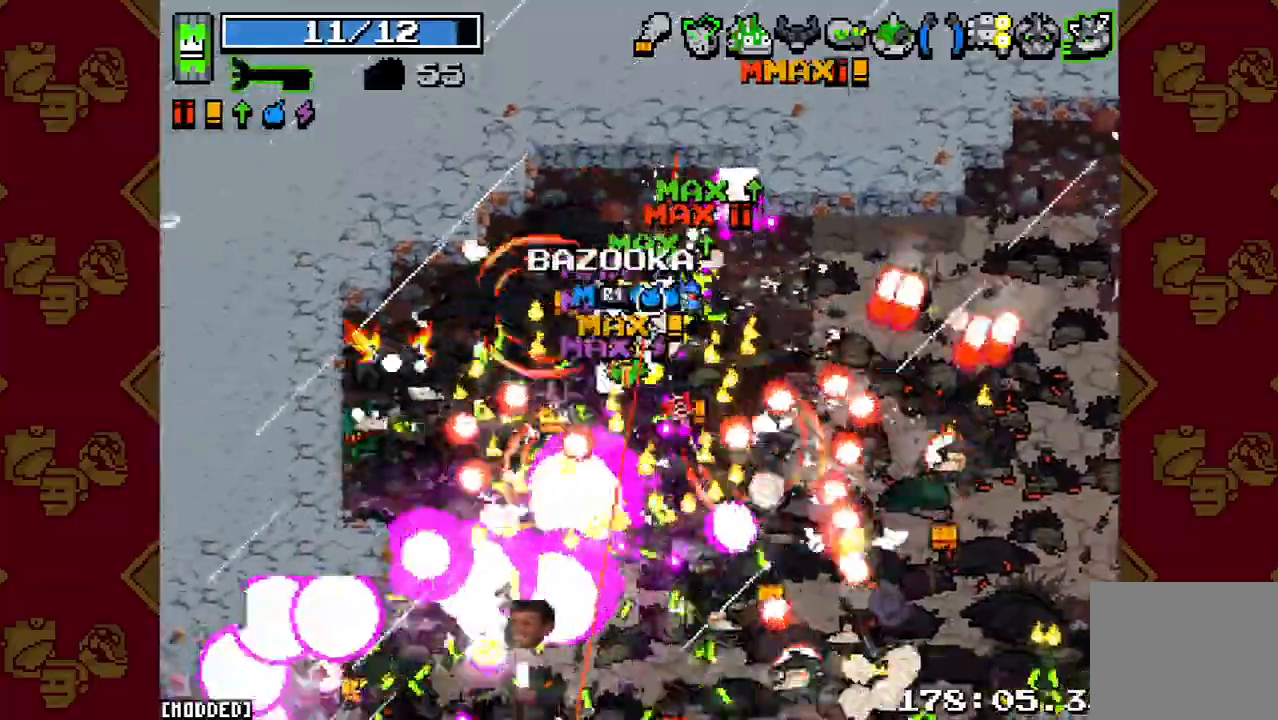
Gameplay with a controller (PlayStation layout); each line is a JSON object with the inputs held at the frame after it. "button_events" lists button changes between this image and that frame as [ms after this image, input, new state], when the widget could be followed in between (sticks are given only as held states). Not read: L3 R1 R3 right_stick.
{"buttons": ["R2"], "left_stick": "down", "button_events": [[67, "R2", "down"], [133, "L1", "down"], [167, "R2", "up"], [233, "L1", "up"], [267, "R2", "down"], [367, "R2", "up"], [467, "R2", "down"]]}
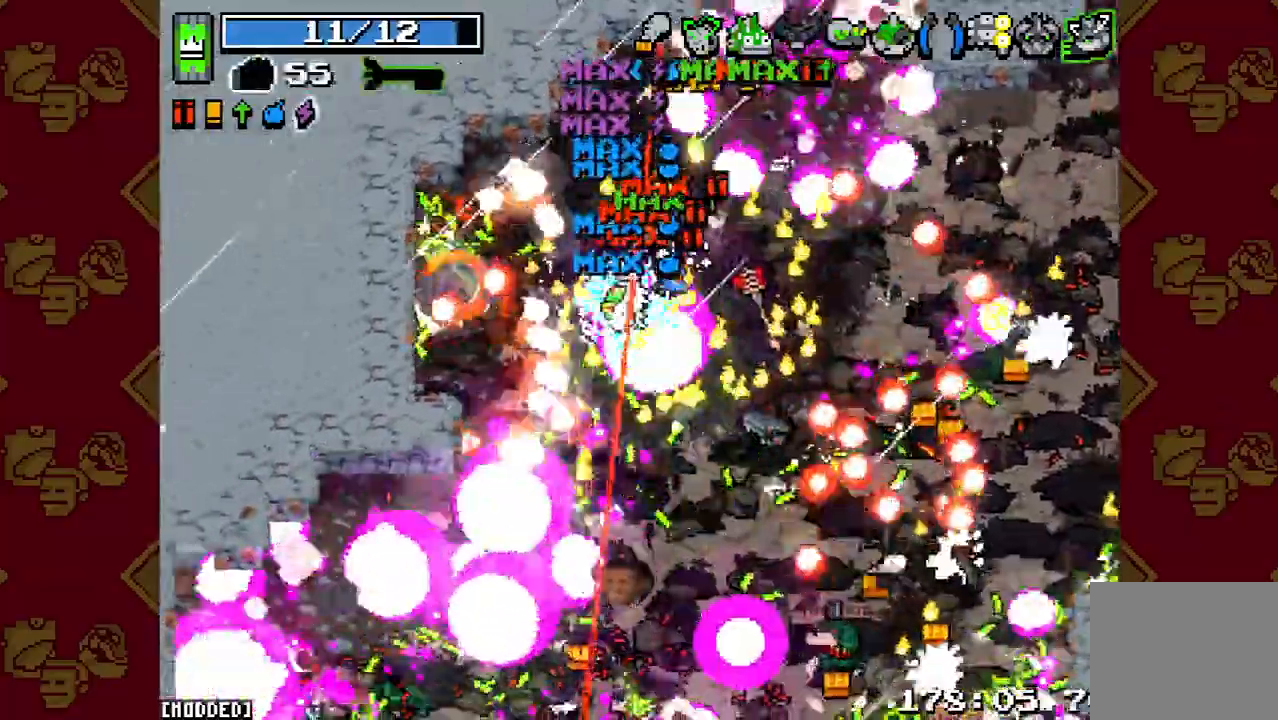
{"buttons": [], "left_stick": "down-left", "button_events": [[67, "R2", "up"], [167, "R2", "down"], [233, "R2", "up"], [333, "R2", "down"], [433, "R2", "up"]]}
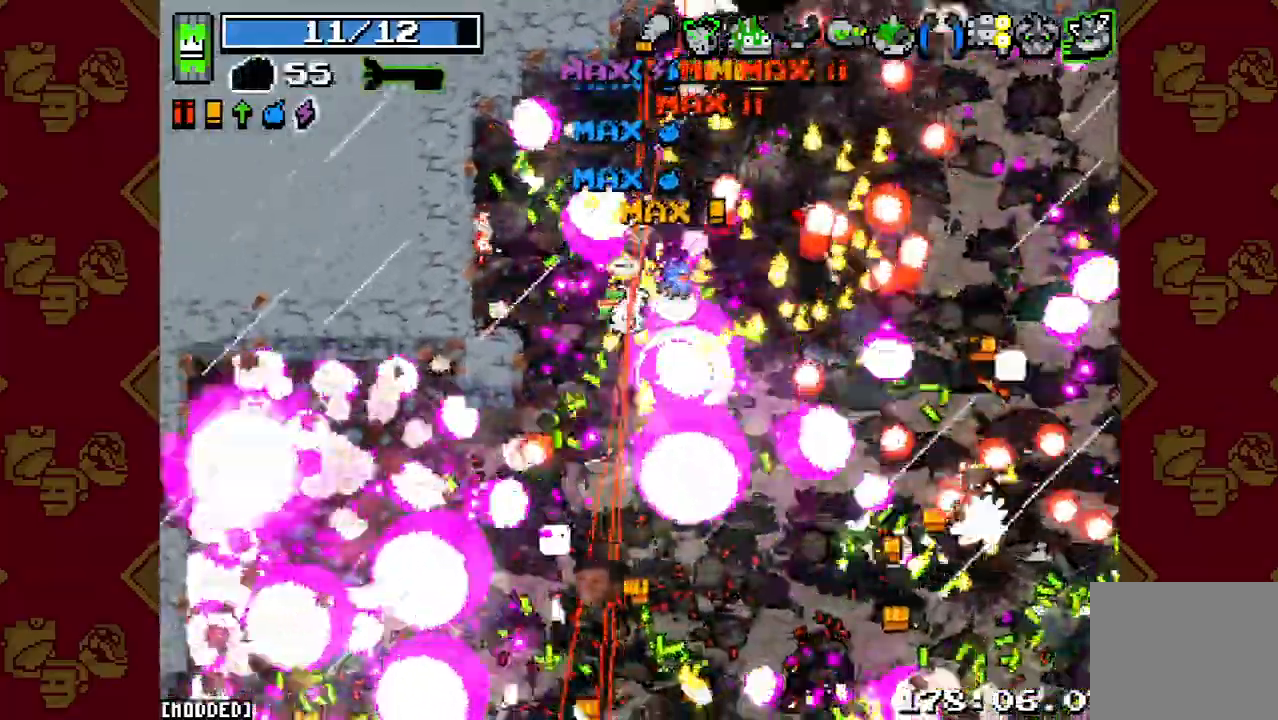
{"buttons": ["R2"], "left_stick": "down-left", "button_events": [[33, "R2", "down"], [133, "L1", "down"], [133, "R2", "up"], [233, "L1", "up"], [267, "R2", "down"], [367, "L2", "down"], [367, "R2", "up"], [467, "L2", "up"], [500, "R2", "down"]]}
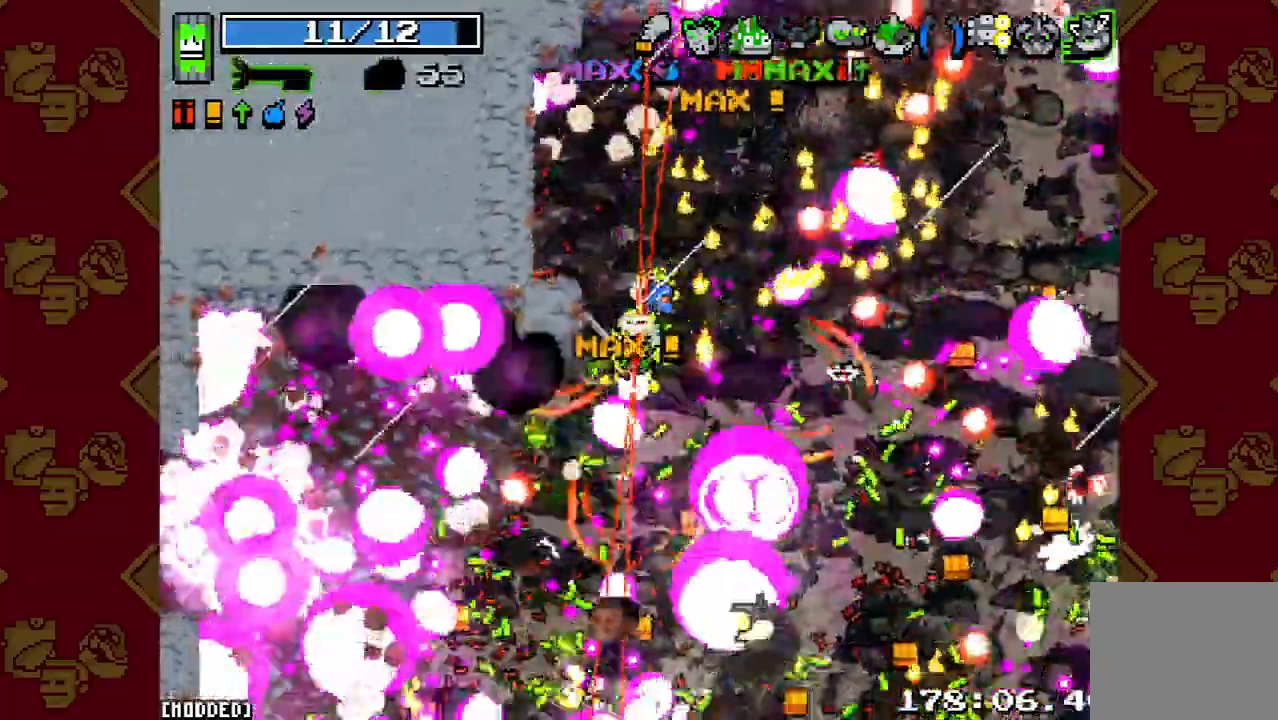
{"buttons": [], "left_stick": "down-left", "button_events": [[167, "R2", "up"], [300, "R2", "down"], [400, "L1", "down"], [400, "R2", "up"], [500, "L1", "up"]]}
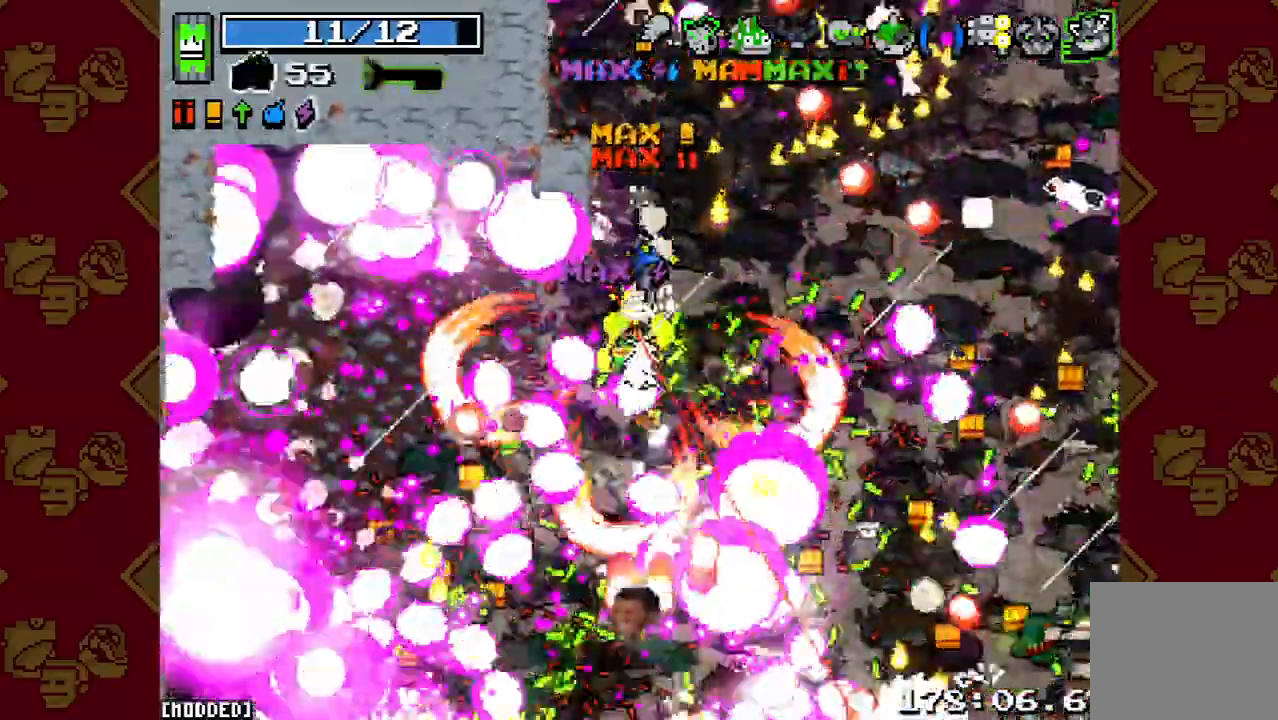
{"buttons": ["R2"], "left_stick": "down-left", "button_events": [[67, "R2", "down"], [133, "R2", "up"], [267, "R2", "down"], [367, "R2", "up"], [500, "R2", "down"]]}
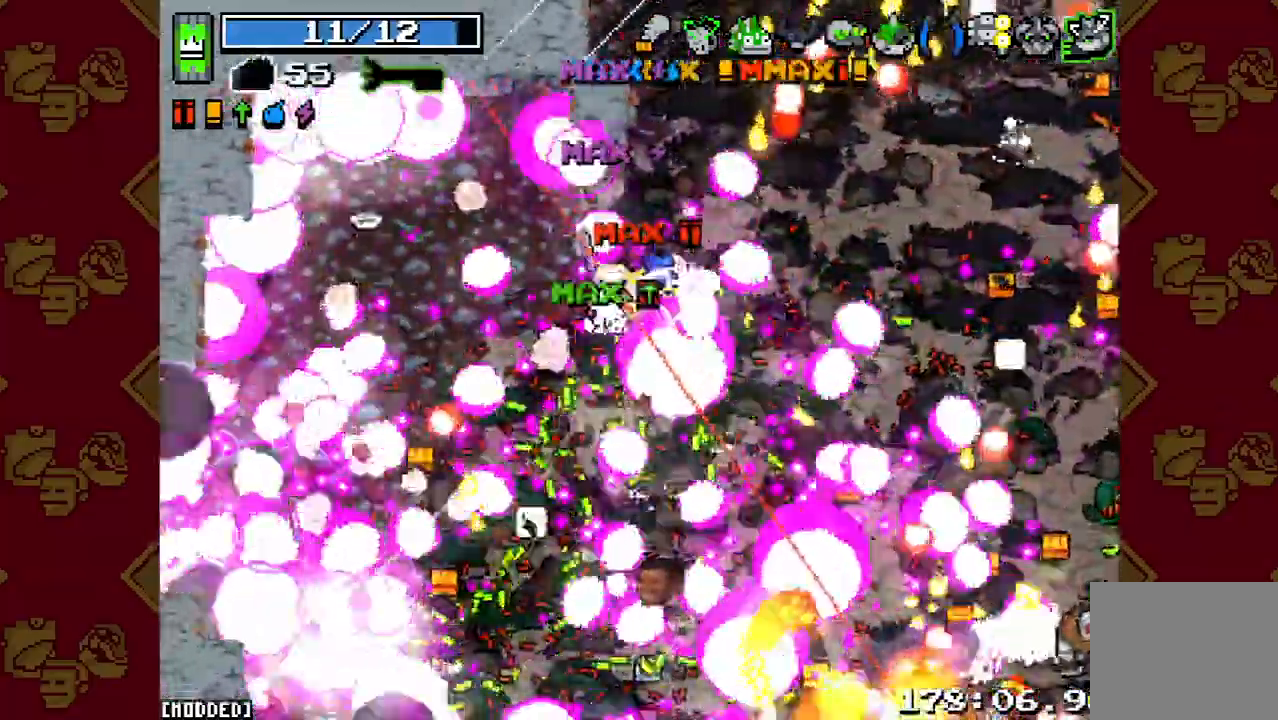
{"buttons": ["R2"], "left_stick": "down", "button_events": [[100, "R2", "up"], [233, "R2", "down"], [333, "R2", "up"], [467, "R2", "down"]]}
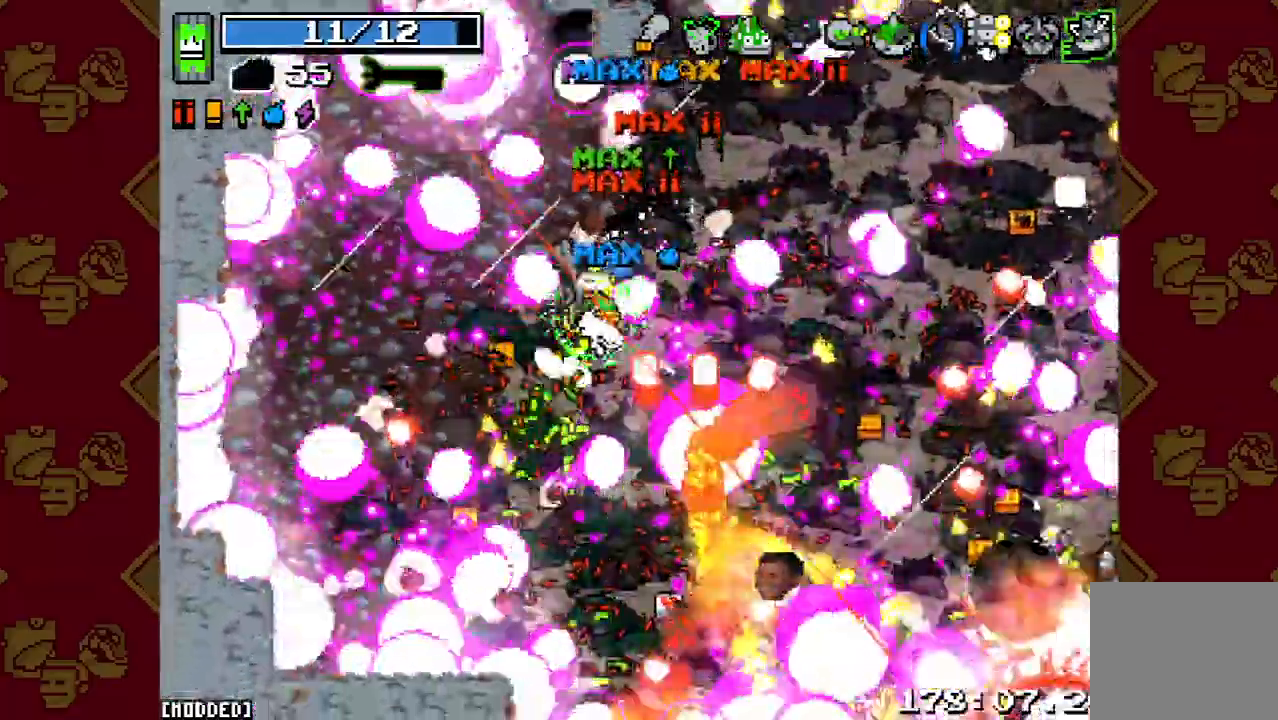
{"buttons": ["R2"], "left_stick": "down", "button_events": [[67, "R2", "up"], [233, "R2", "down"], [300, "R2", "up"], [467, "R2", "down"]]}
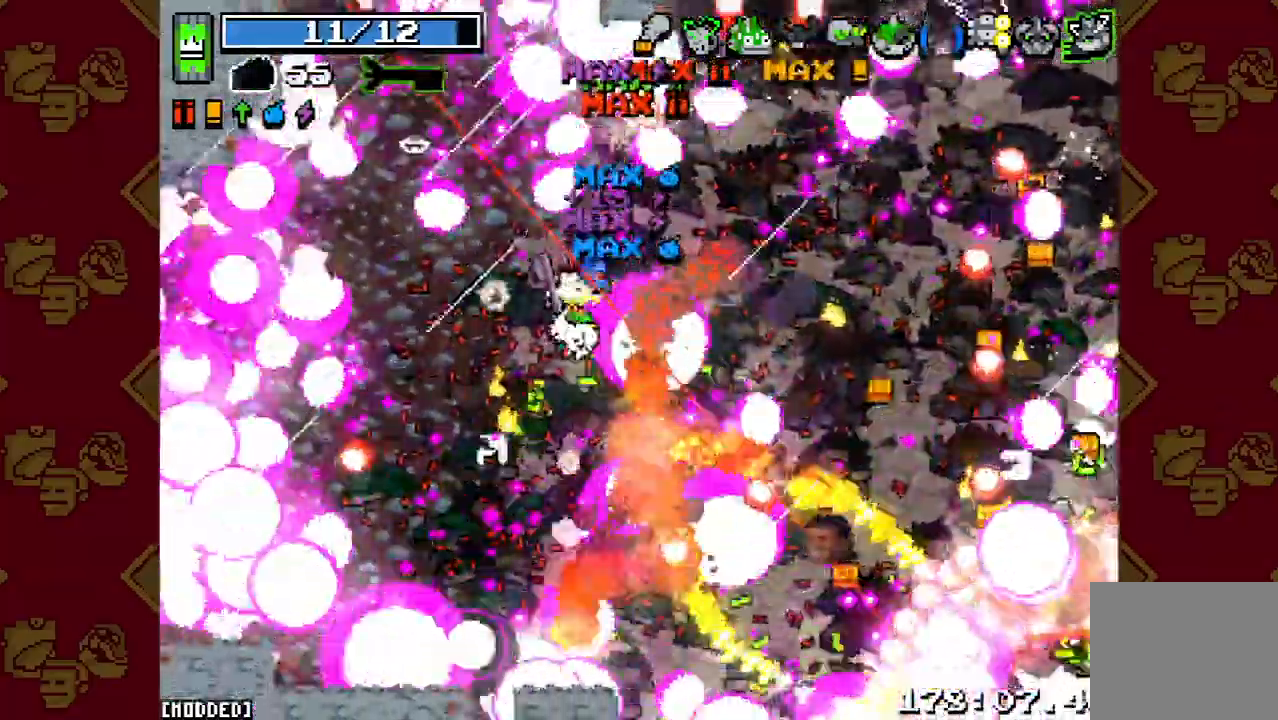
{"buttons": ["R2"], "left_stick": "down", "button_events": [[67, "R2", "up"], [200, "R2", "down"], [333, "R2", "up"], [467, "R2", "down"]]}
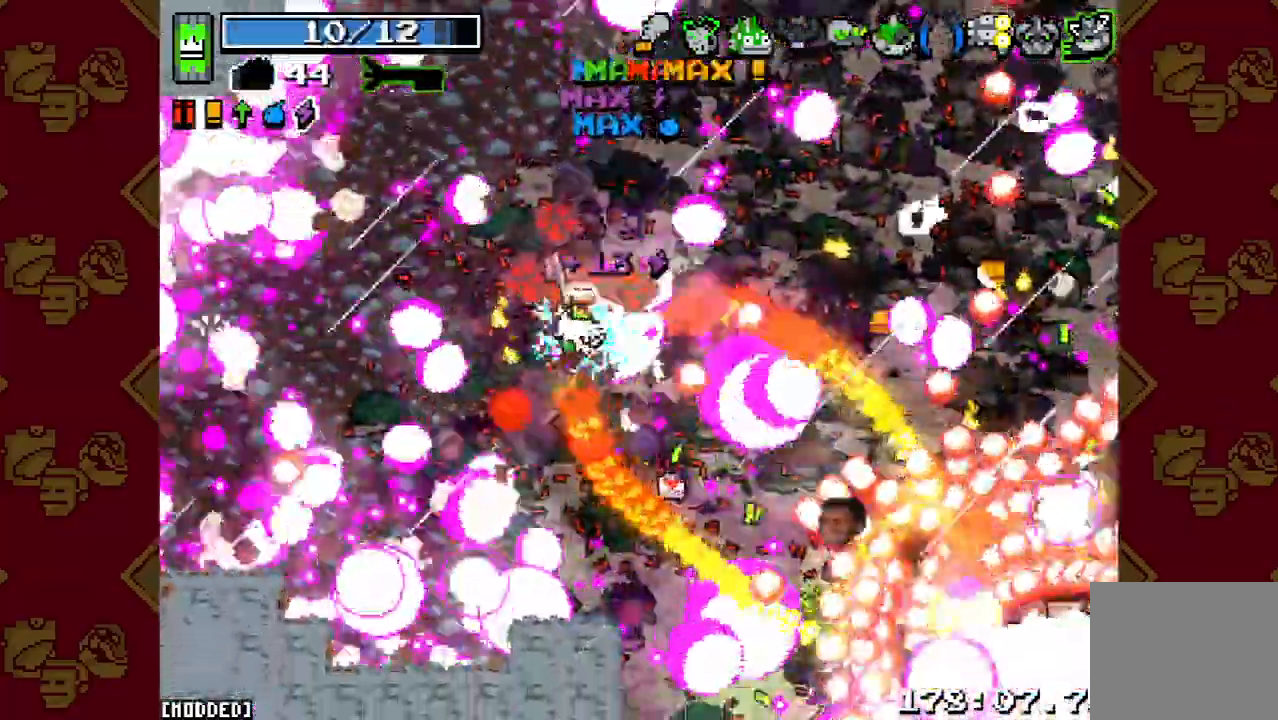
{"buttons": [], "left_stick": "down-right", "button_events": [[67, "R2", "up"], [200, "R2", "down"], [300, "R2", "up"], [433, "R2", "down"], [500, "R2", "up"]]}
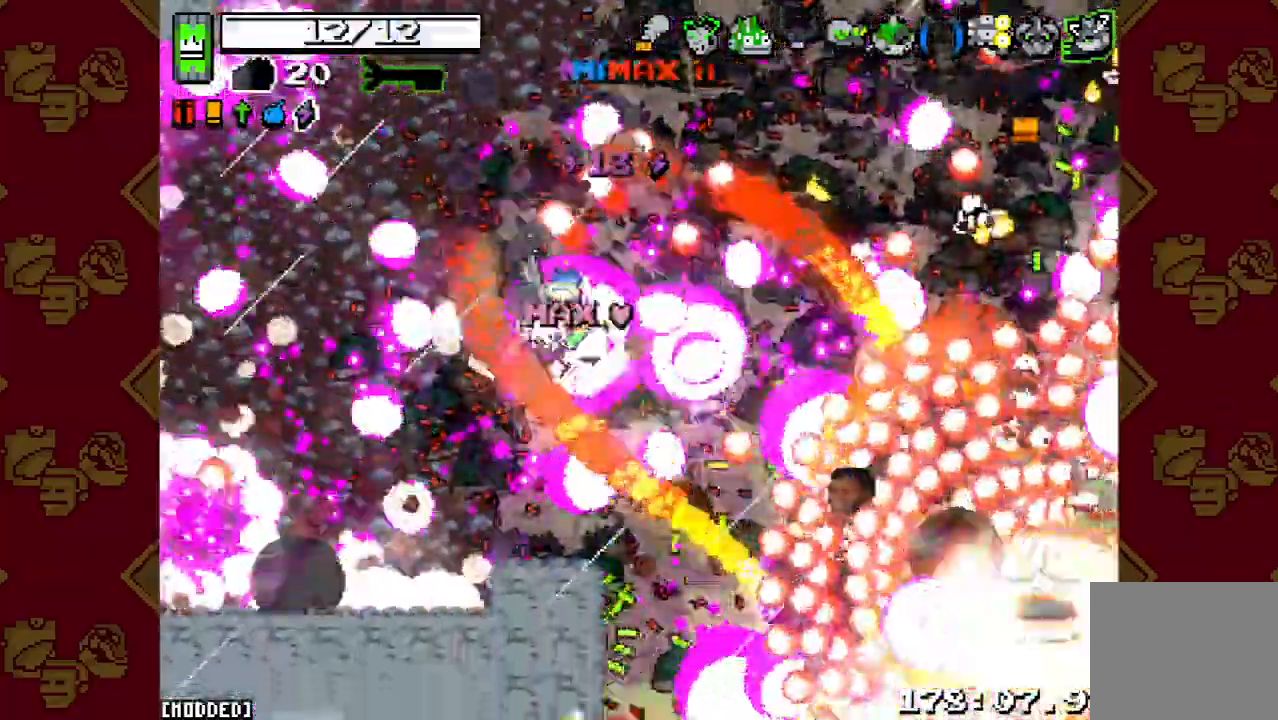
{"buttons": ["L1"], "left_stick": "down-right"}
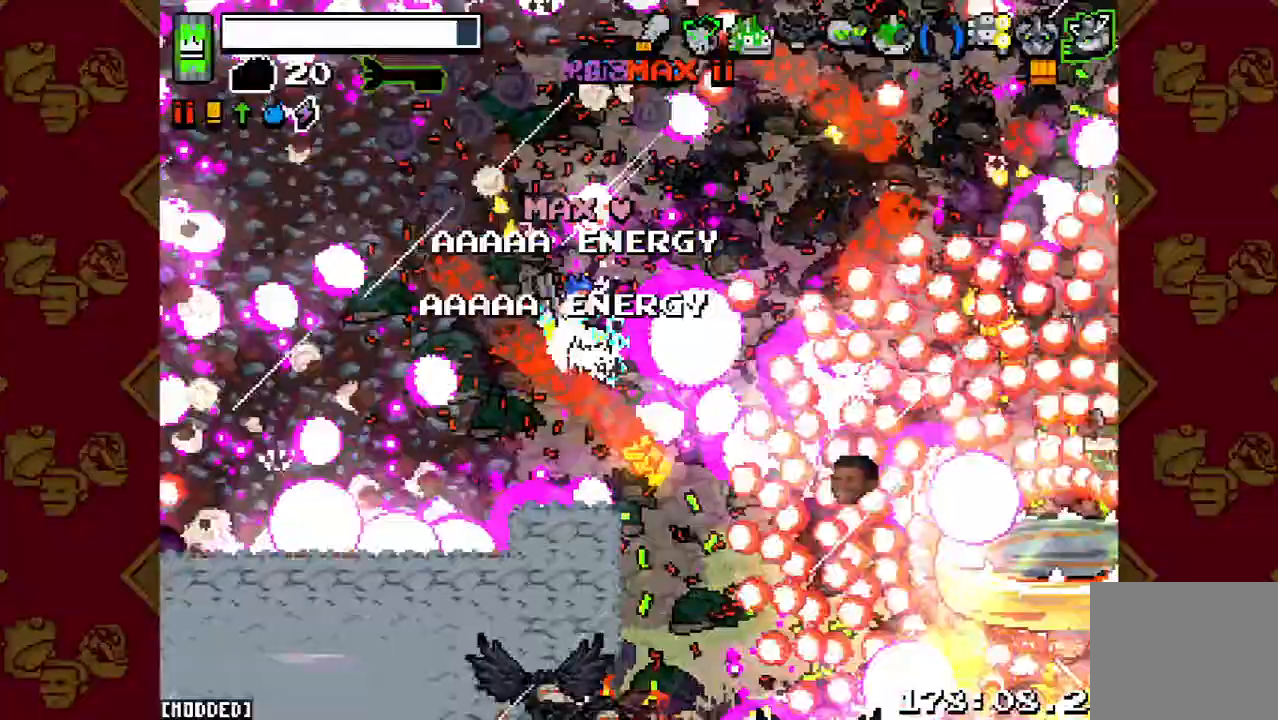
{"buttons": ["R2"], "left_stick": "right", "button_events": [[100, "R2", "down"], [167, "L1", "up"], [267, "R2", "up"], [433, "R2", "down"]]}
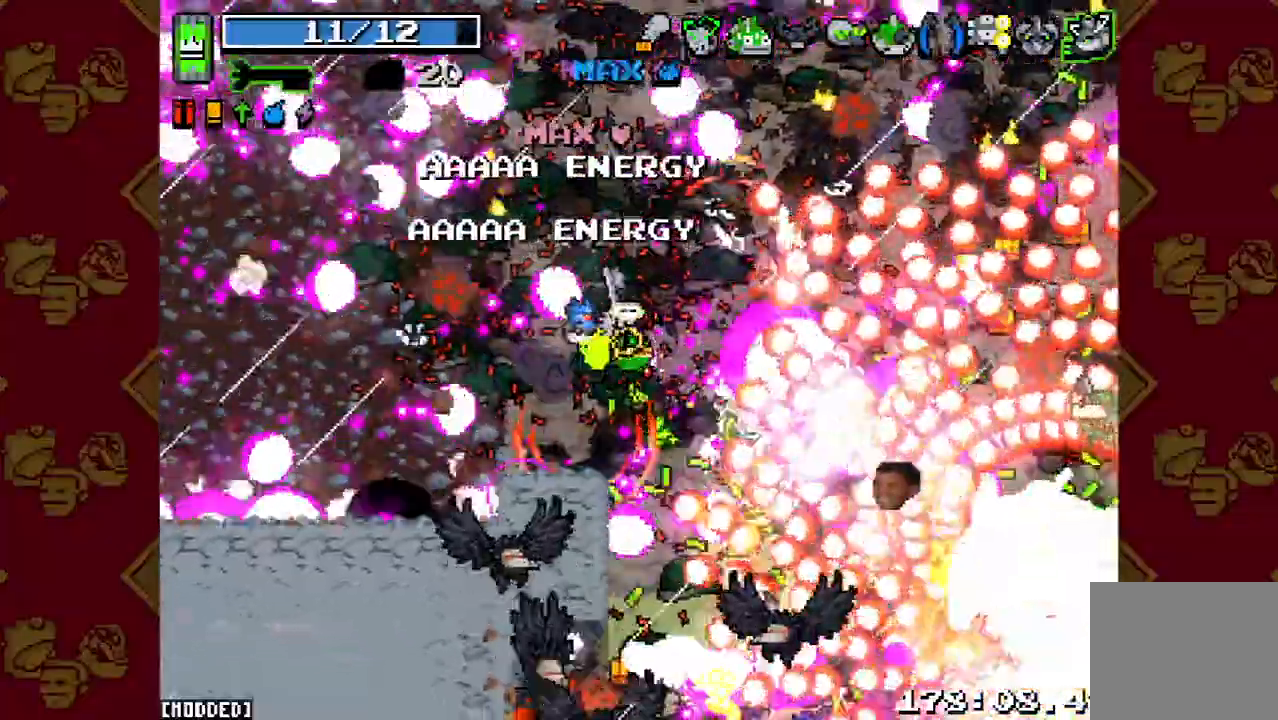
{"buttons": [], "left_stick": "right", "button_events": [[67, "R2", "up"], [233, "R2", "down"], [367, "R2", "up"]]}
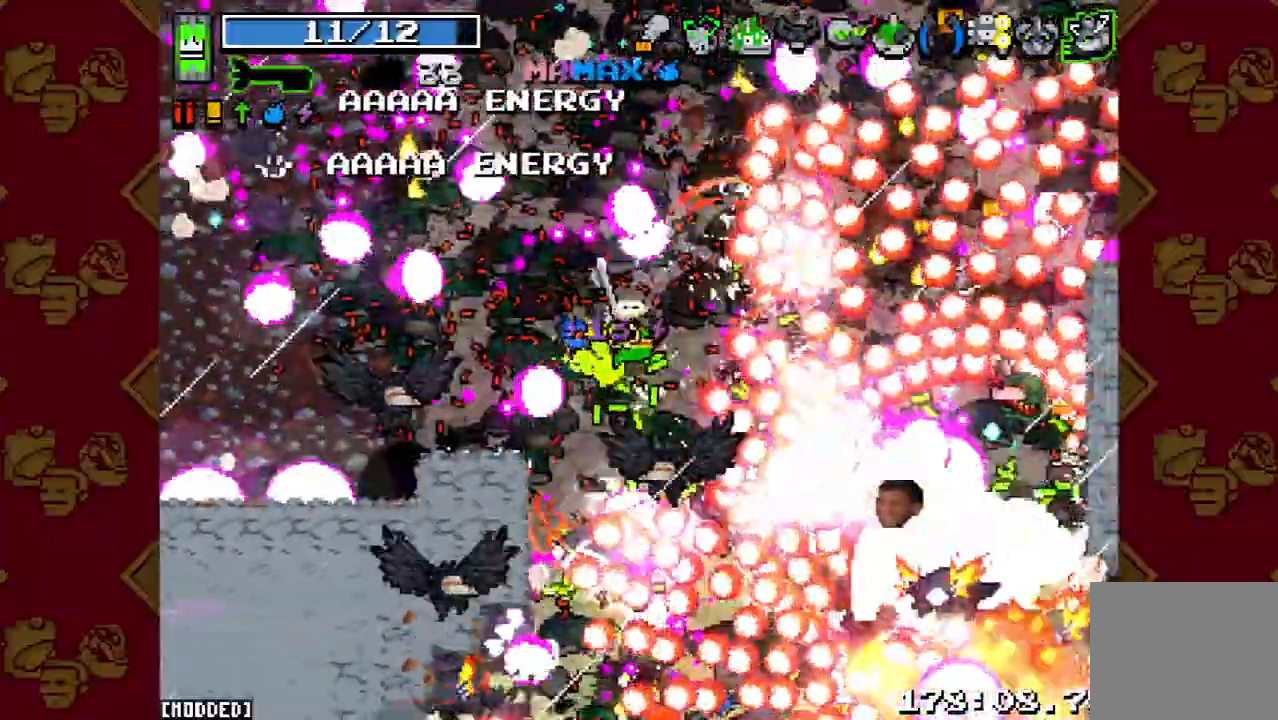
{"buttons": ["R2"], "left_stick": "right", "button_events": [[33, "R2", "down"], [200, "R2", "up"], [400, "R2", "down"]]}